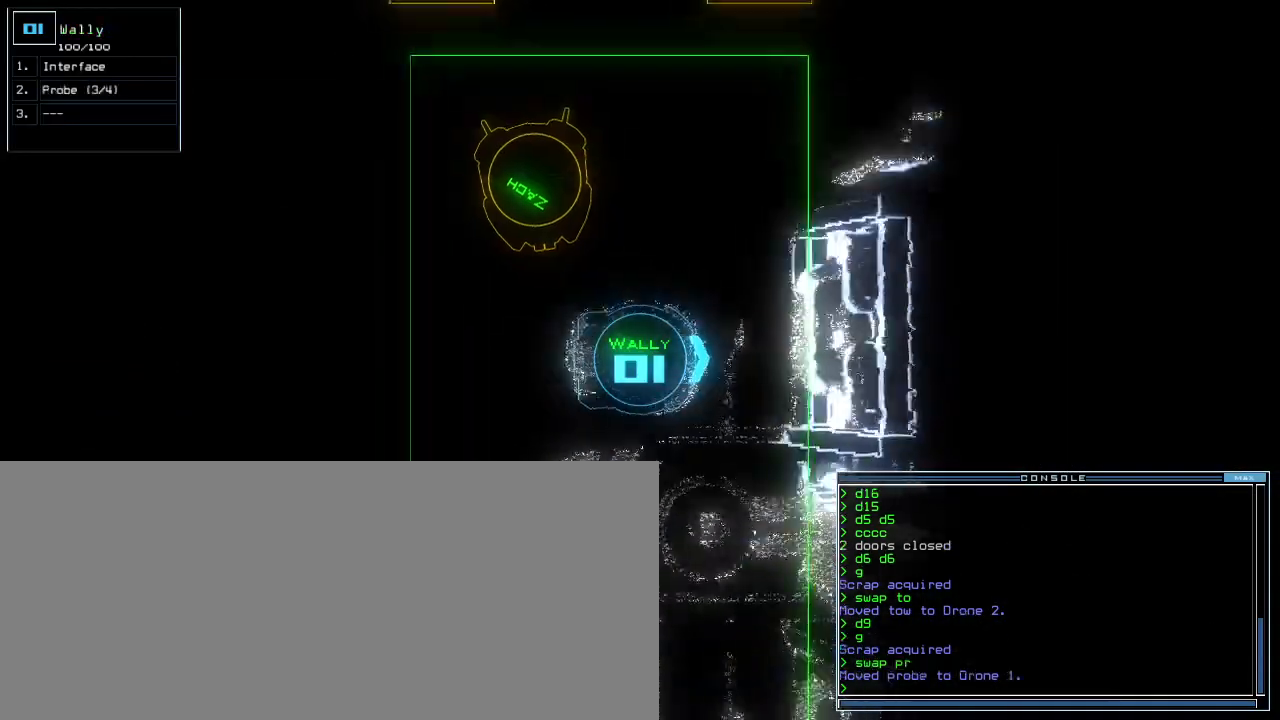
Gameplay with keyboard; each line is a JSON object with the keys held at the frame after it. "events" lists presses ("down") and releases ("up") of ".", "0", "1", "2", "3", "4", "5", "6", "7", "8", "9", "a", "b", "backspace", "c", "caps_lock", "comma", "ctrl_l", "ctrl_r", "d", "down", "e", "equals", "escape", "f", "f8", "g", "h", "i", "j", "k", "l", "left", "m", "minus", "n", "o", "p", "q", "quote", "r", "return", "right", "s", "semicolon", "shift_l", "shift_r", "space", "t", "tab", "tilde", "u", "up", "v", "w", "x", "y" and "z" between this image and that frame as [ms after this image, input, new state], when the widget could be followed in between. No other keys are recorded. Mouse input is not recorded. Not read: other_keys.
{"keys": ["left", "up"]}
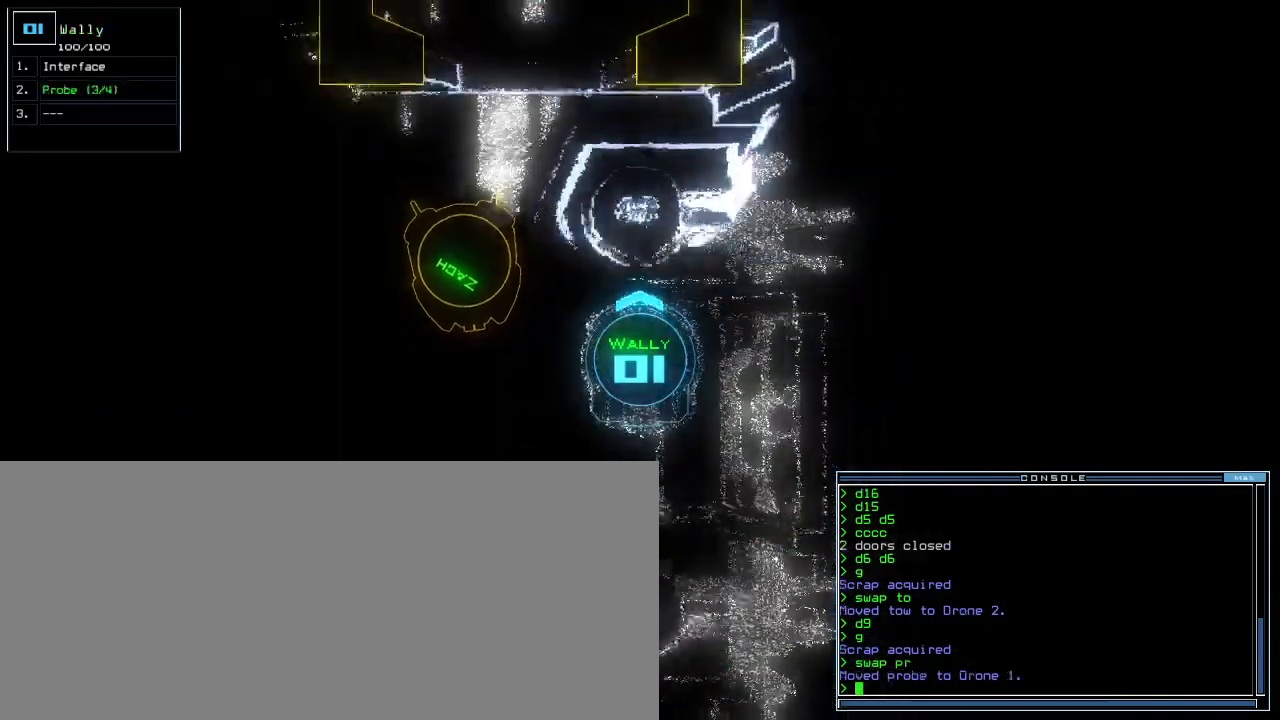
{"keys": ["up"], "events": [[33, "left", "up"], [183, "left", "down"], [300, "left", "up"]]}
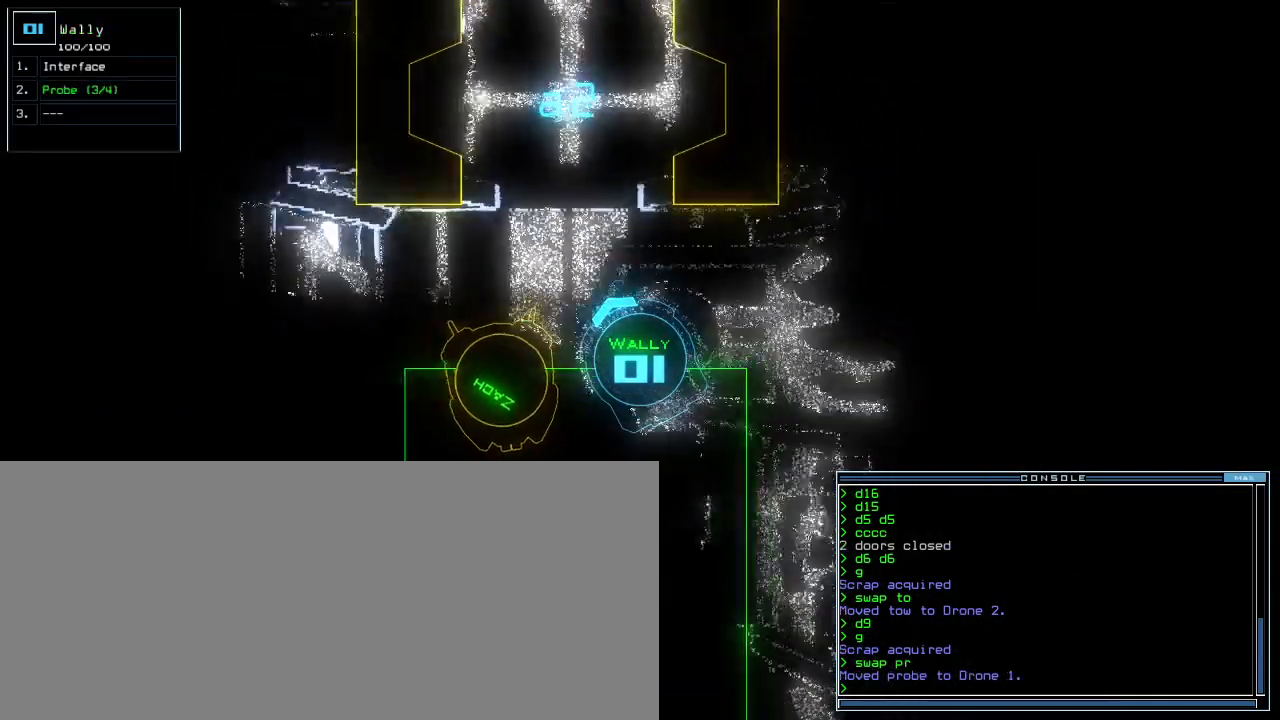
{"keys": ["right", "up"], "events": [[233, "right", "down"], [317, "right", "up"], [500, "right", "down"]]}
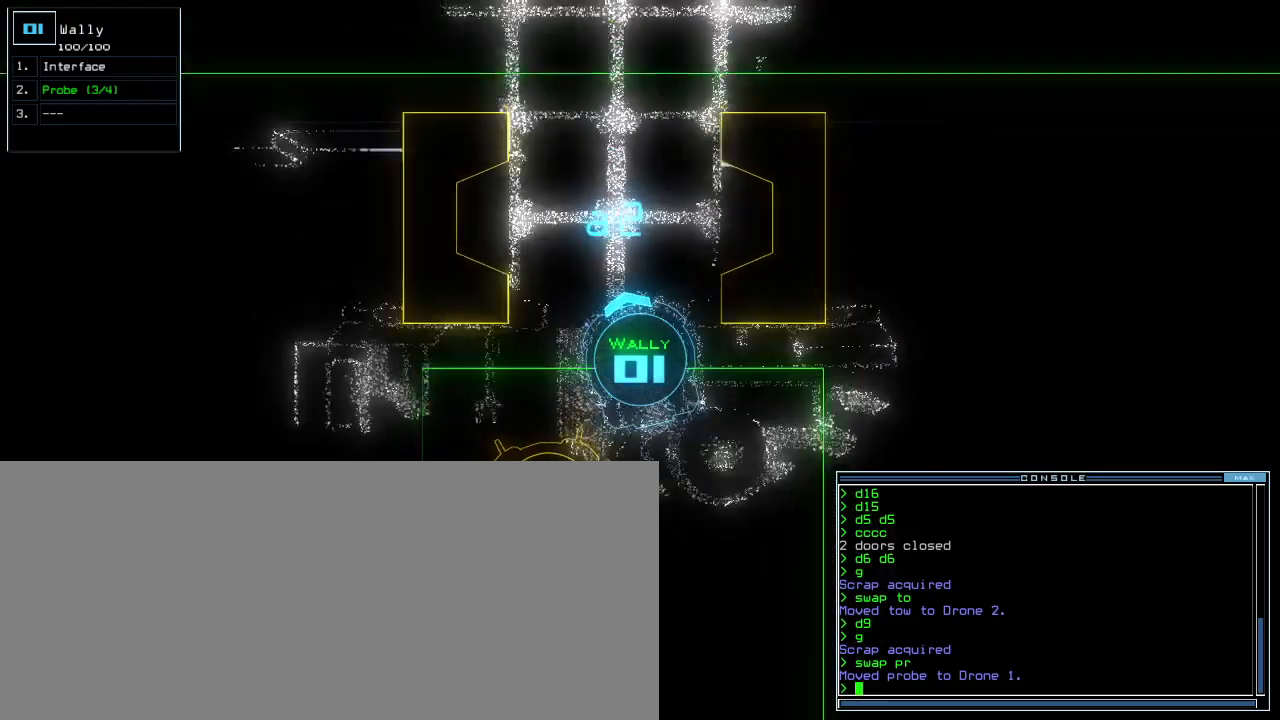
{"keys": ["space"], "events": [[83, "right", "up"], [467, "space", "down"], [467, "up", "up"]]}
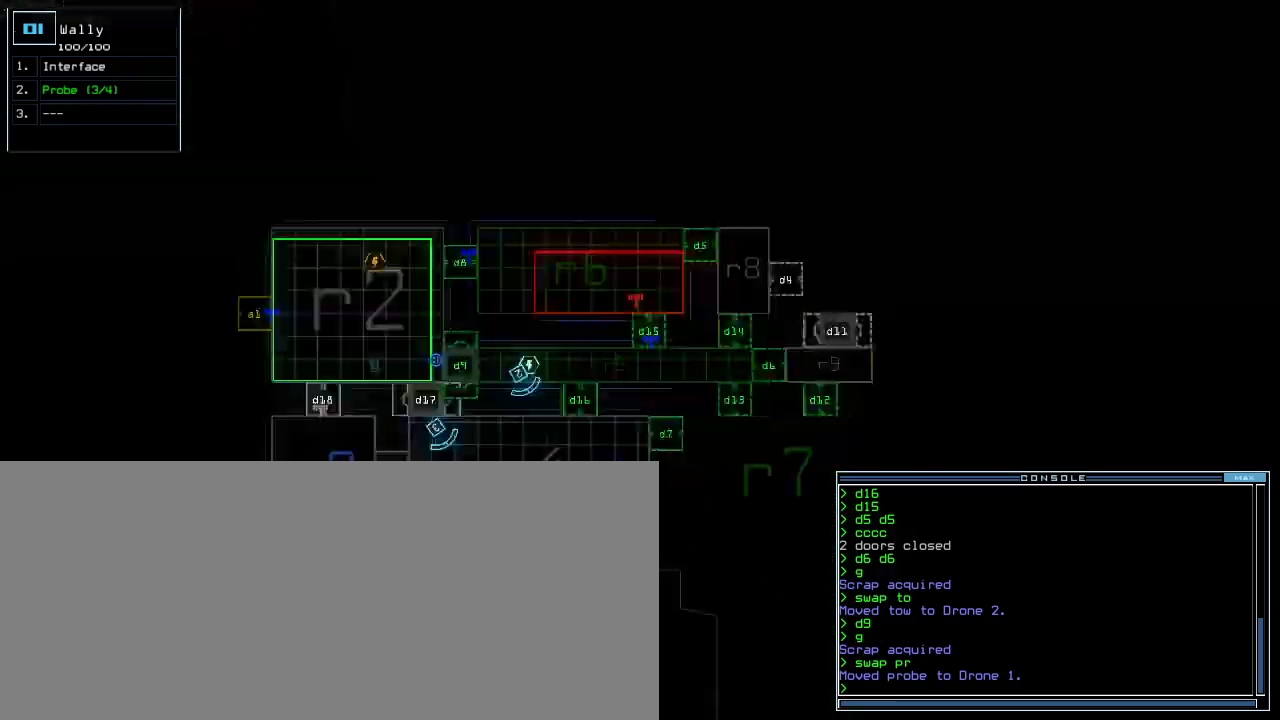
{"keys": [], "events": [[33, "space", "up"]]}
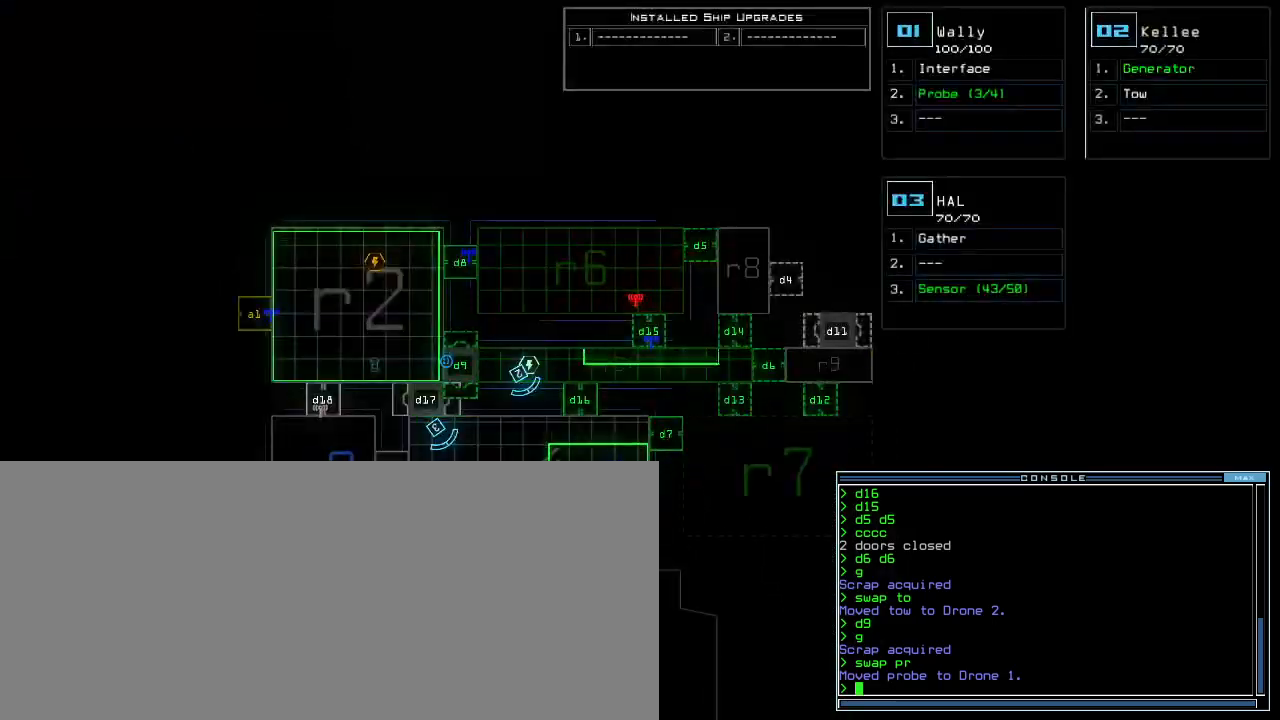
{"keys": ["up"], "events": [[383, "3", "down"], [417, "up", "down"], [483, "3", "up"]]}
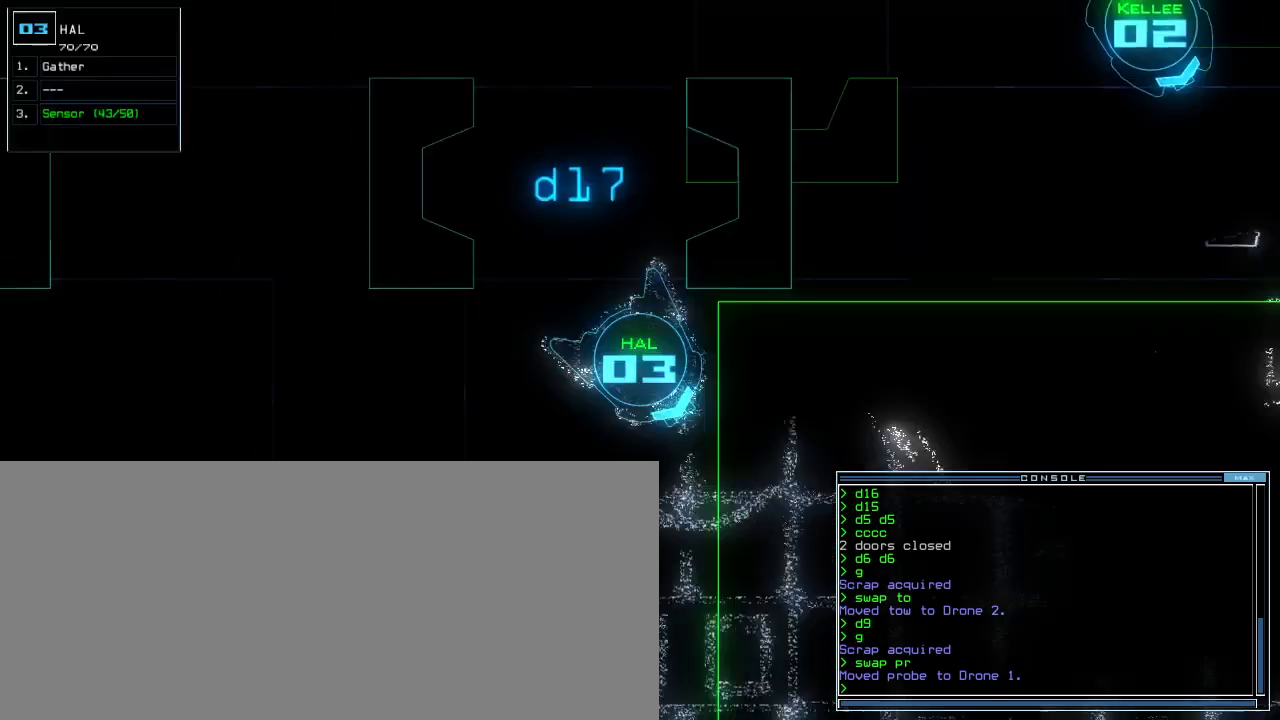
{"keys": ["up"]}
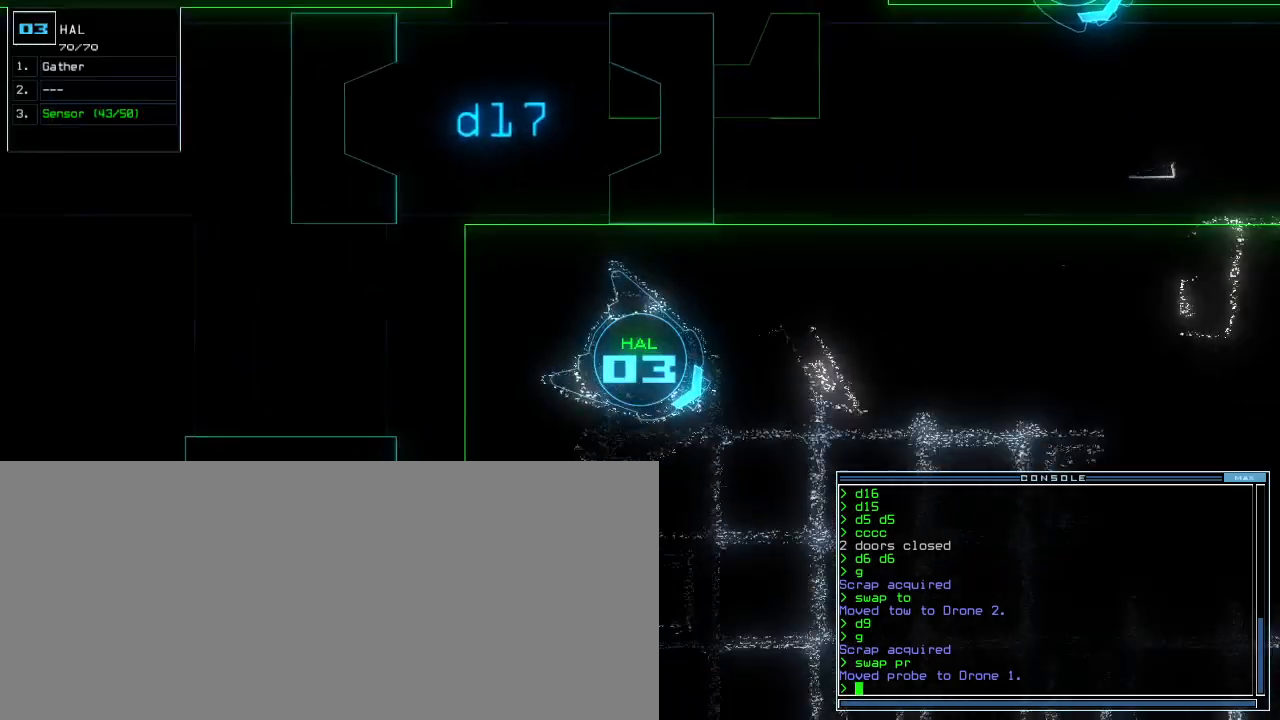
{"keys": ["up"], "events": [[250, "right", "down"], [467, "right", "up"]]}
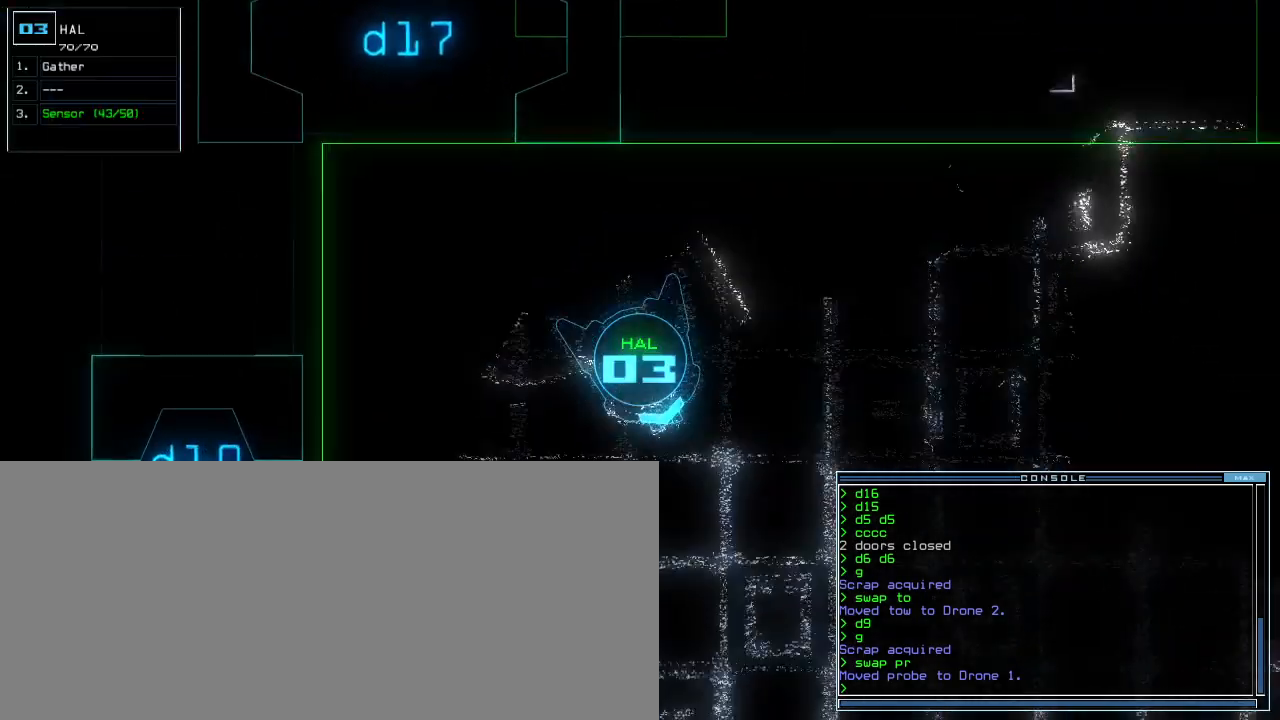
{"keys": [], "events": [[317, "left", "down"], [400, "left", "up"], [433, "space", "down"], [500, "space", "up"], [500, "up", "up"]]}
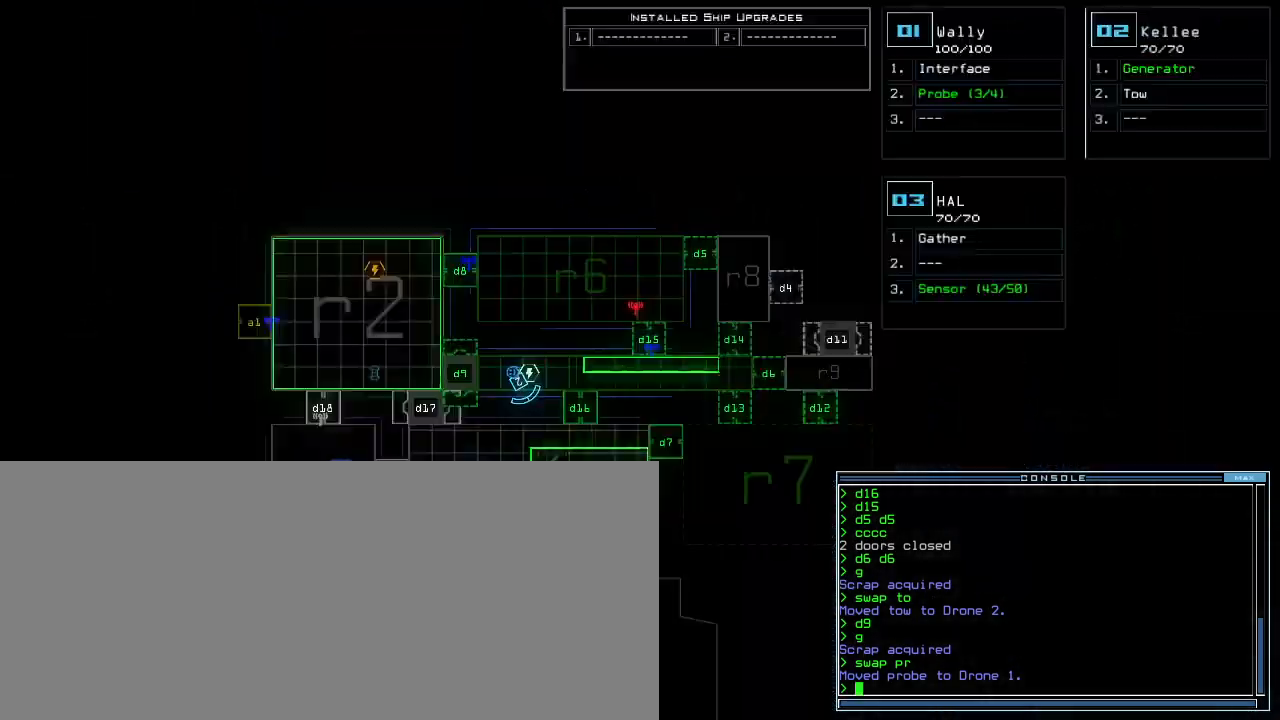
{"keys": [], "events": []}
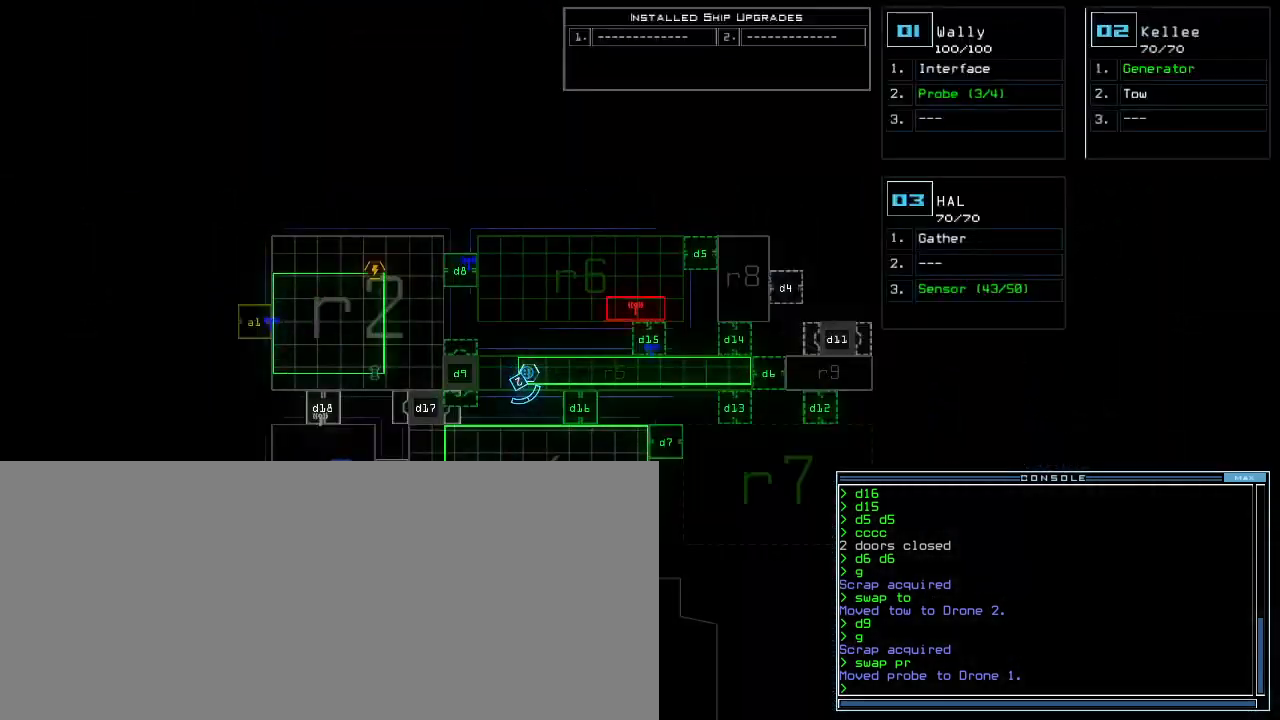
{"keys": ["up"], "events": [[350, "1", "down"], [350, "up", "down"], [400, "1", "up"]]}
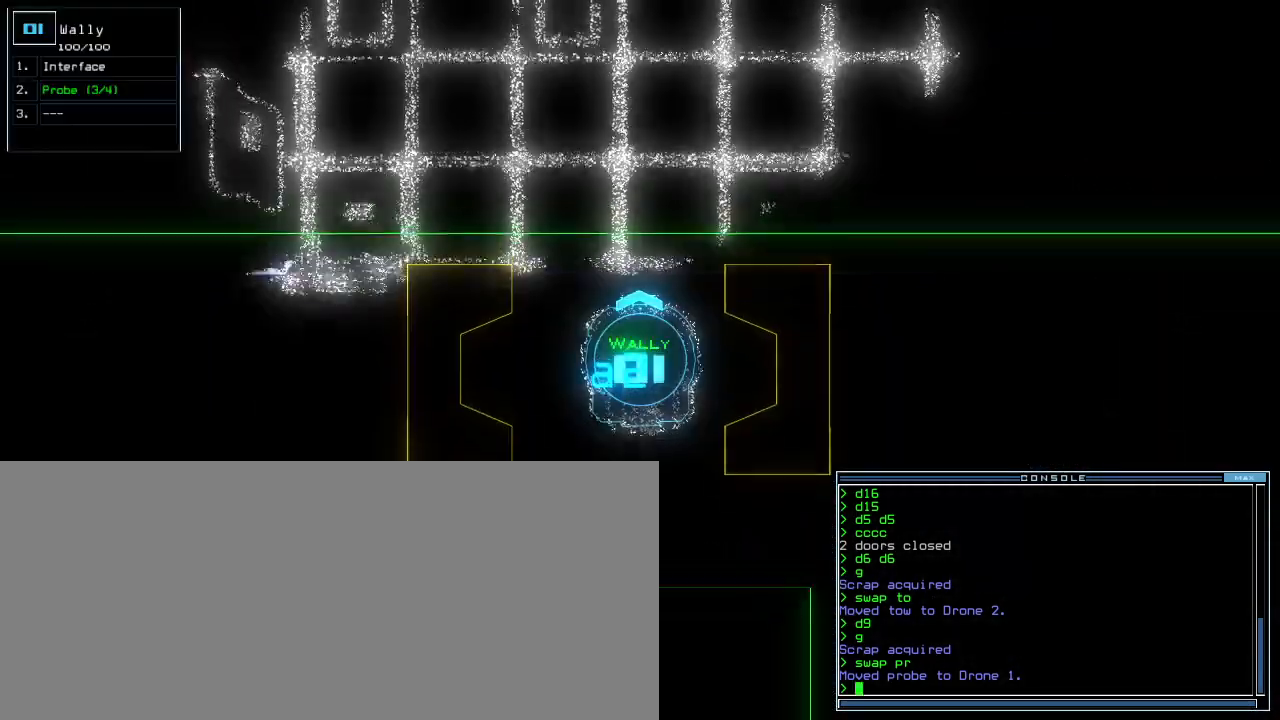
{"keys": [], "events": [[67, "up", "up"], [200, "up", "down"], [433, "up", "up"]]}
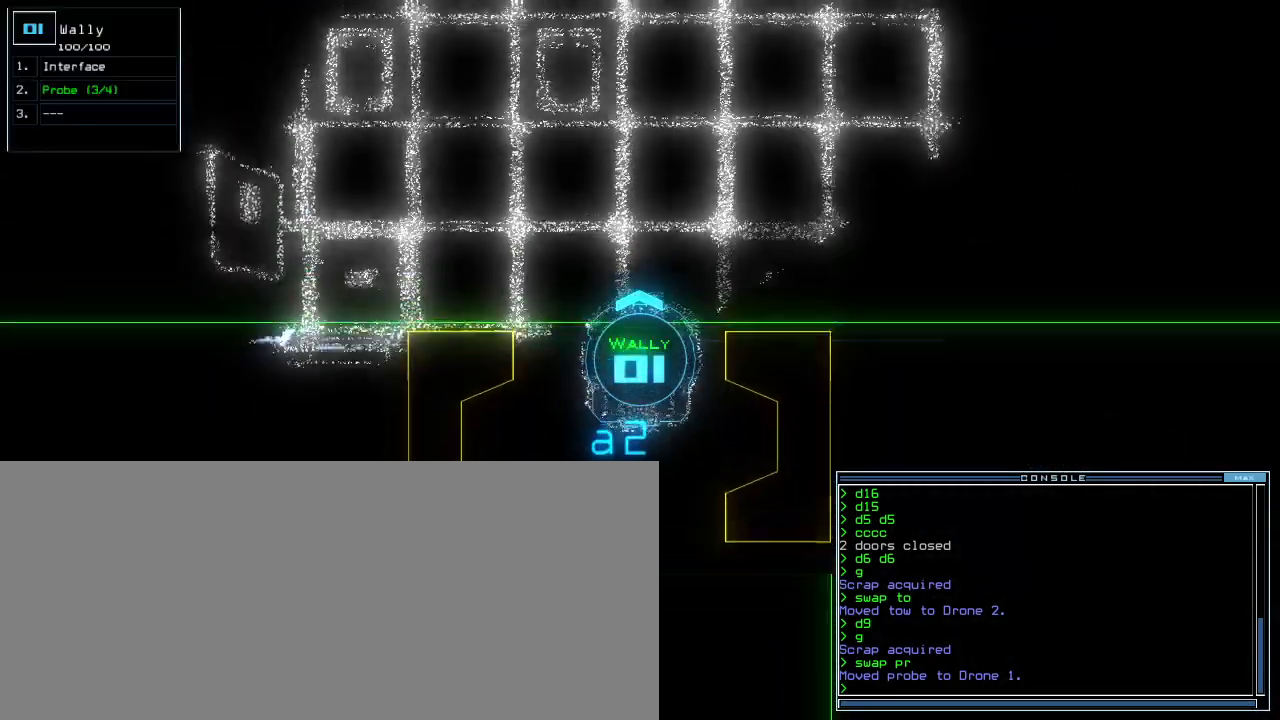
{"keys": [], "events": [[33, "s", "down"], [100, "s", "up"], [200, "w", "down"], [267, "a", "down"], [283, "space", "down"], [283, "w", "up"], [317, "a", "up"], [400, "space", "up"]]}
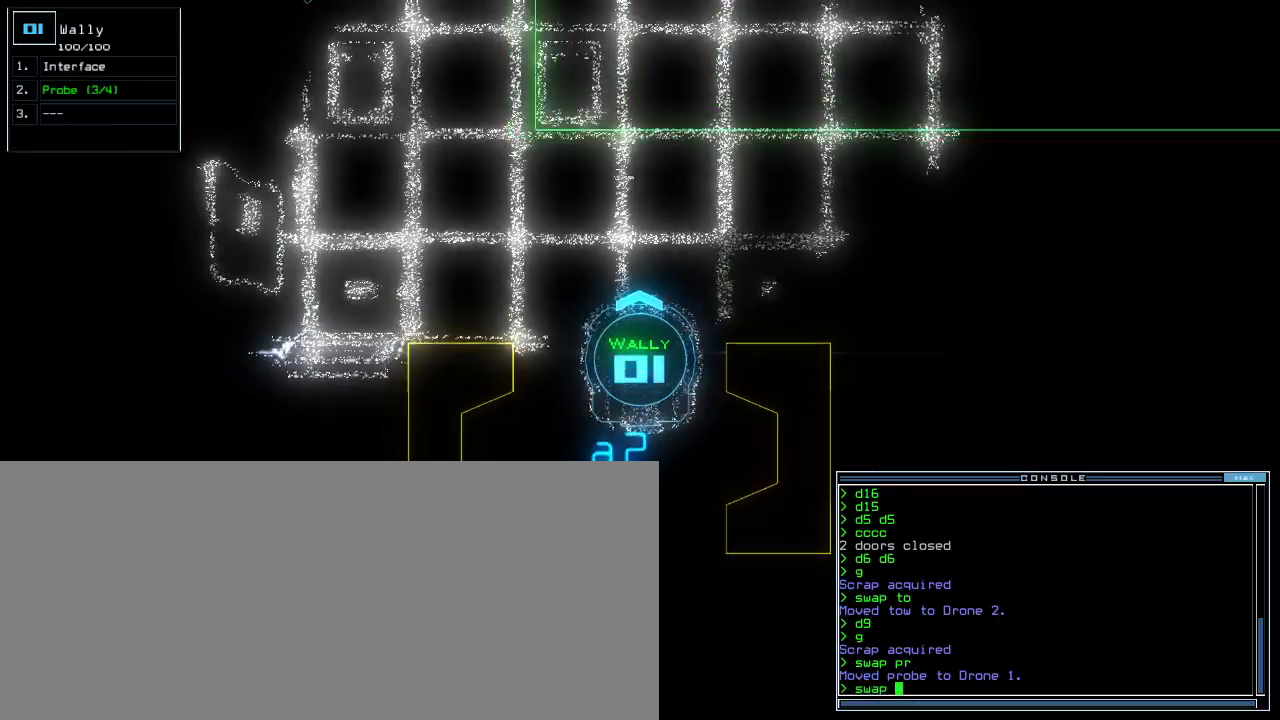
{"keys": [], "events": []}
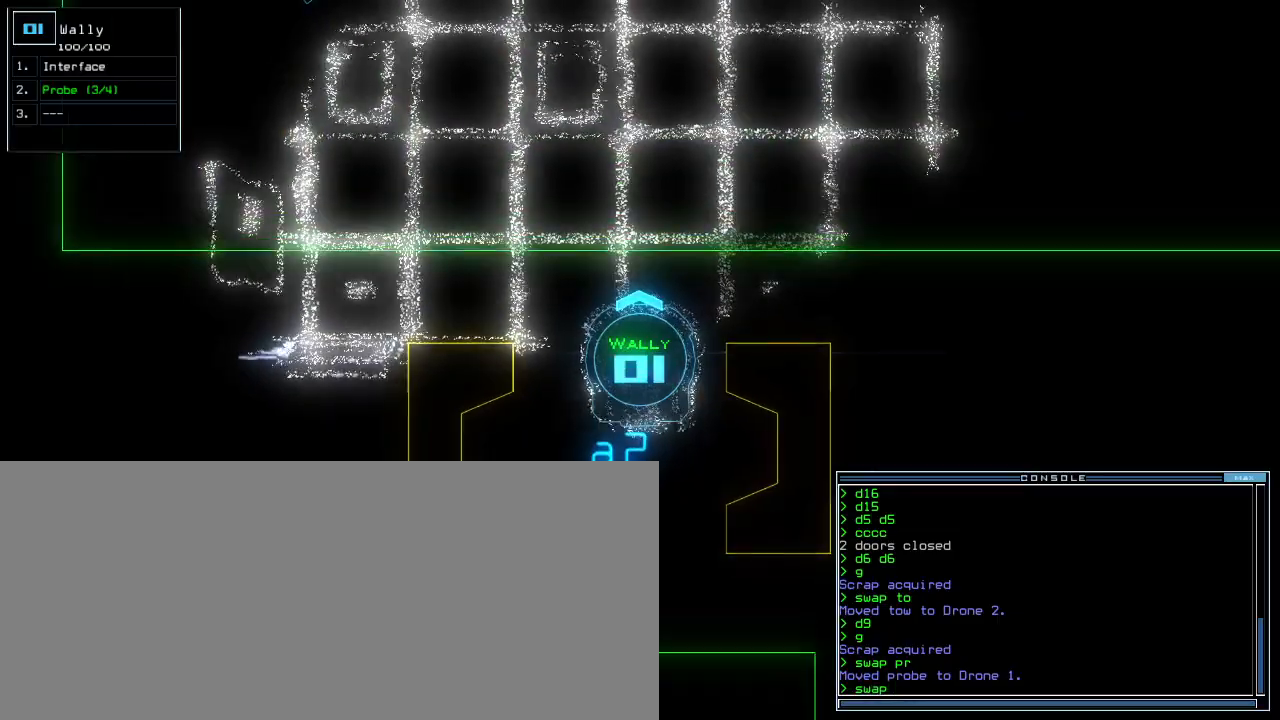
{"keys": []}
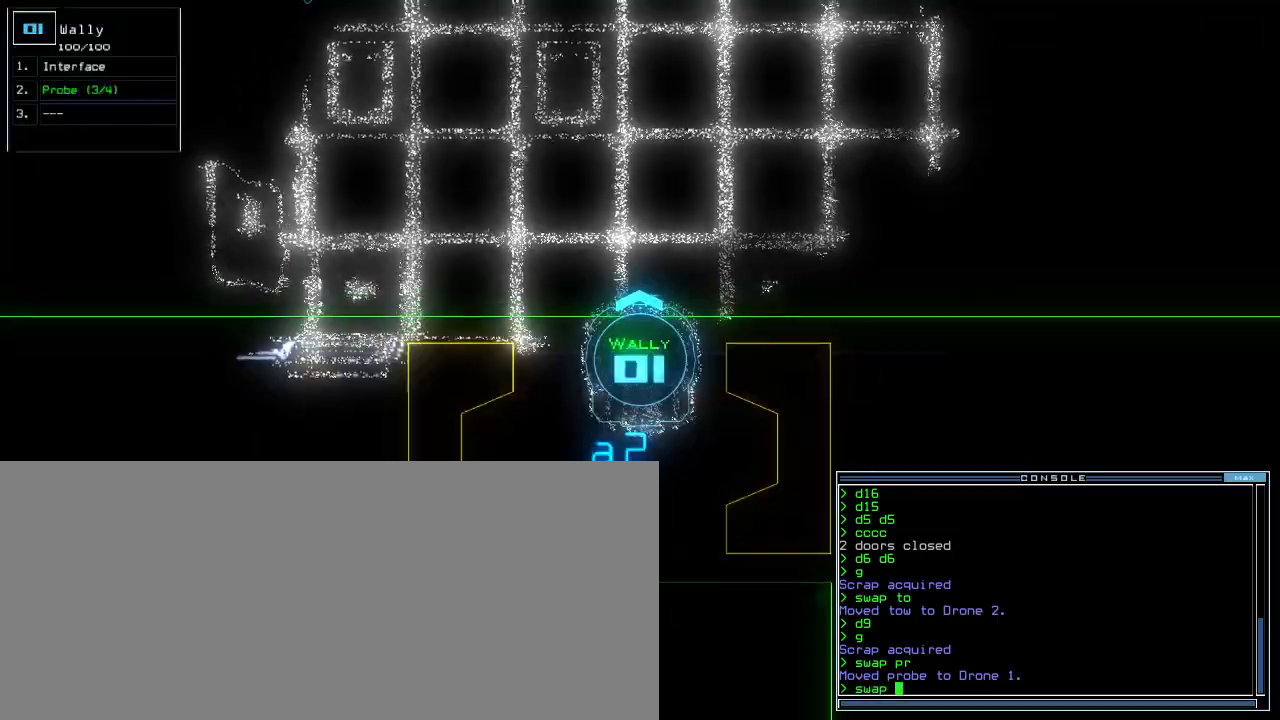
{"keys": [], "events": []}
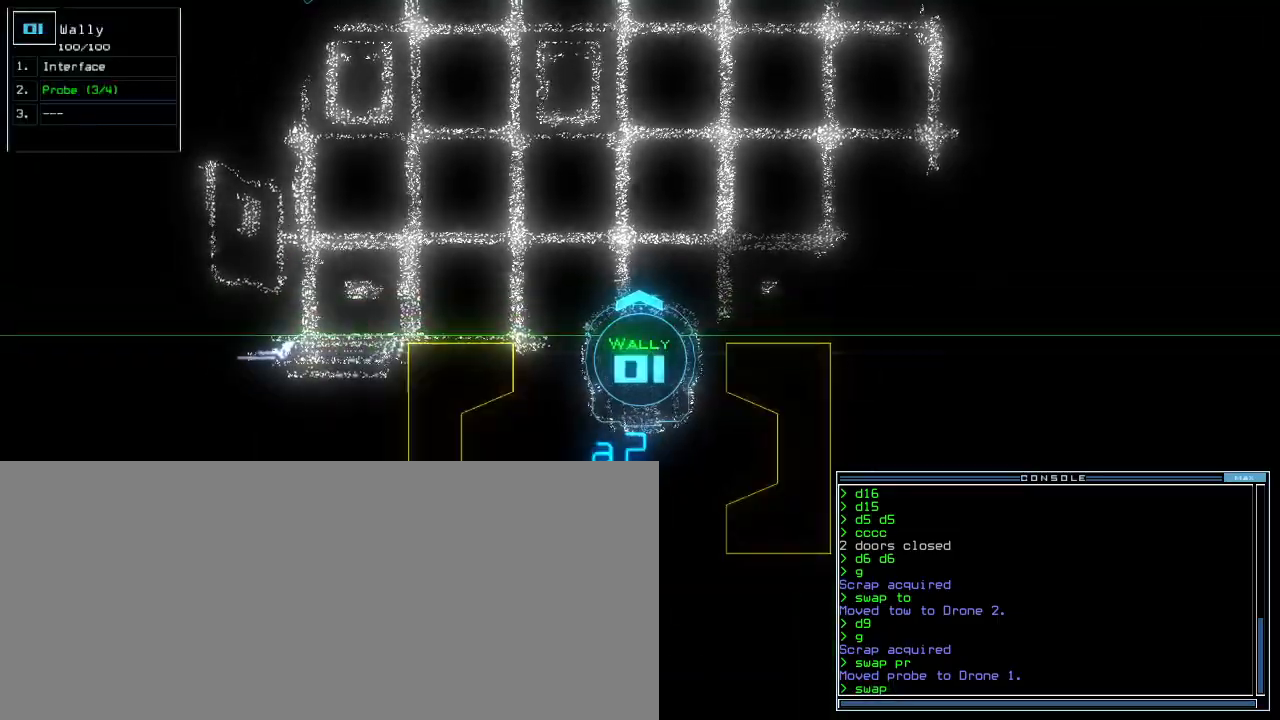
{"keys": [], "events": [[150, "p", "down"], [217, "p", "up"], [217, "r", "down"], [300, "r", "up"], [383, "return", "down"], [433, "return", "up"]]}
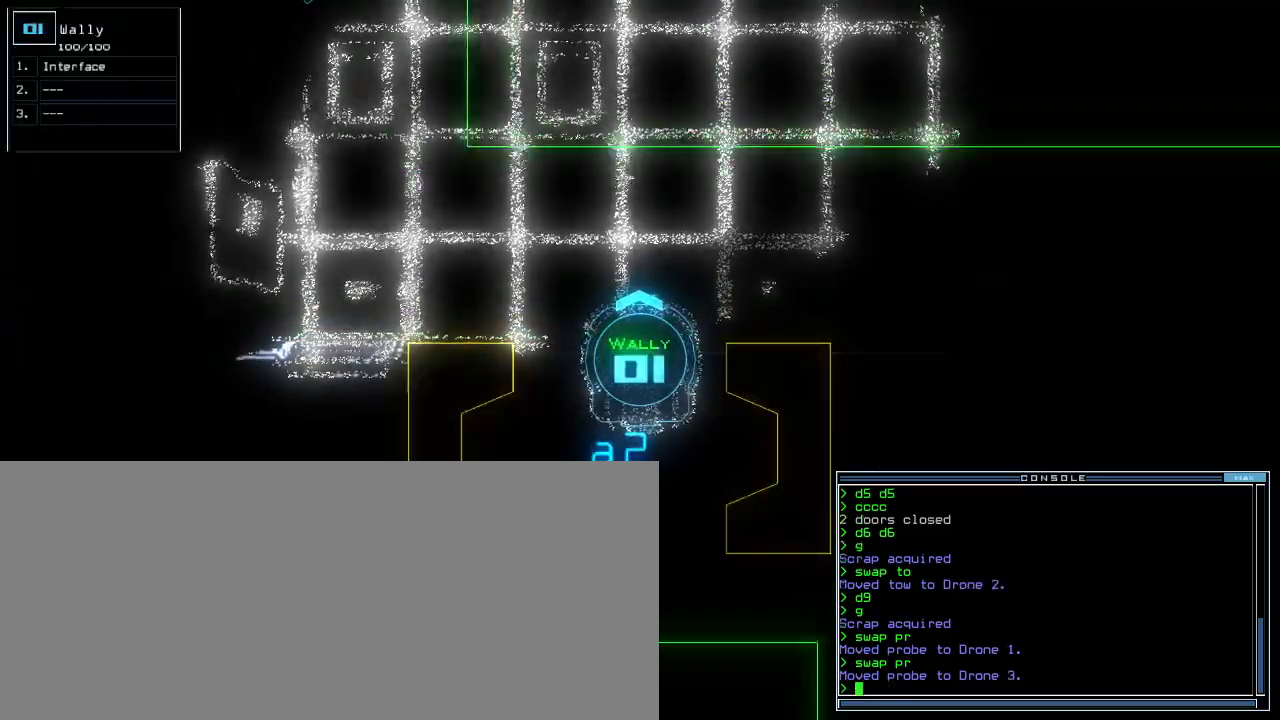
{"keys": ["down"], "events": [[367, "down", "down"]]}
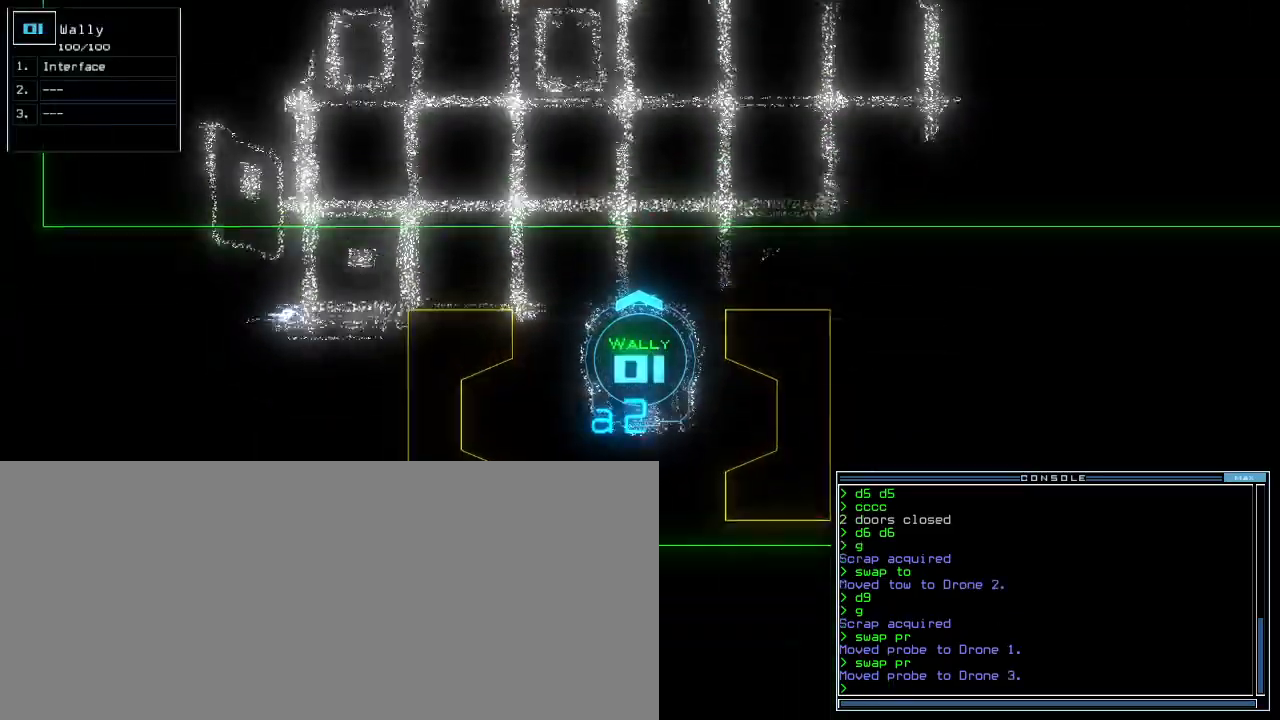
{"keys": ["down", "left"], "events": [[450, "left", "down"]]}
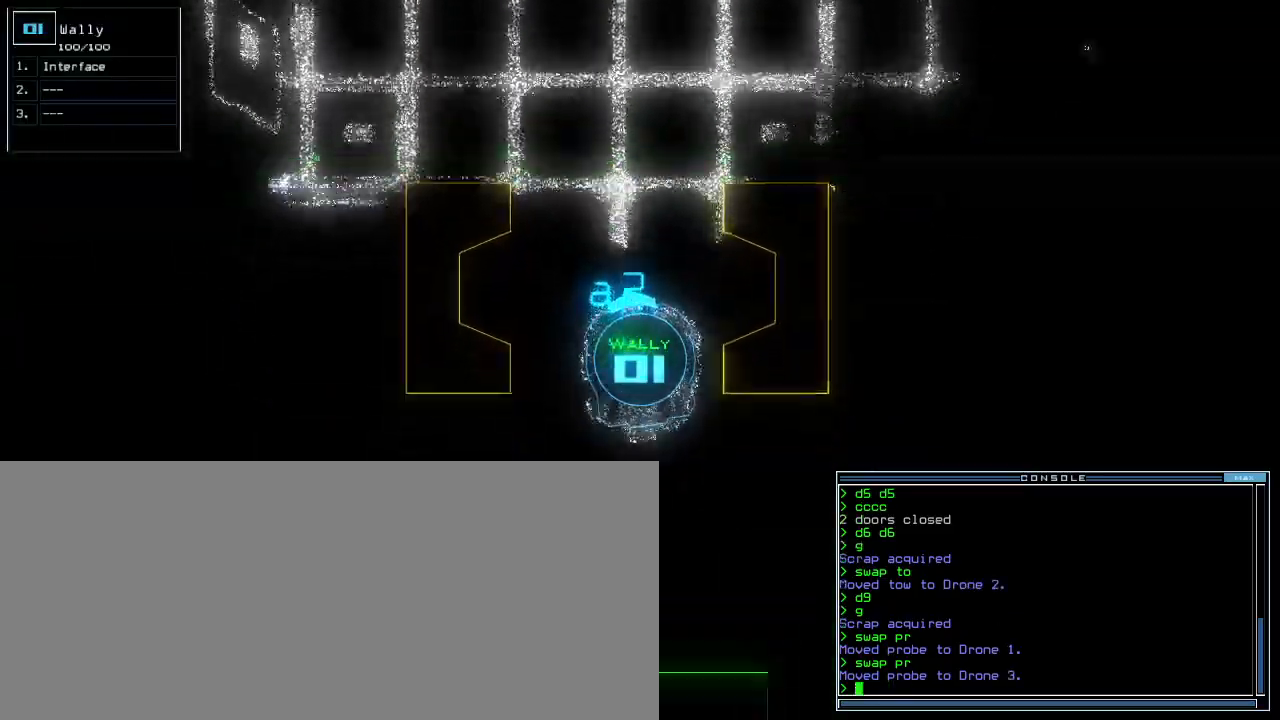
{"keys": ["down"], "events": [[33, "left", "up"], [117, "left", "down"], [183, "left", "up"], [267, "left", "down"], [350, "left", "up"]]}
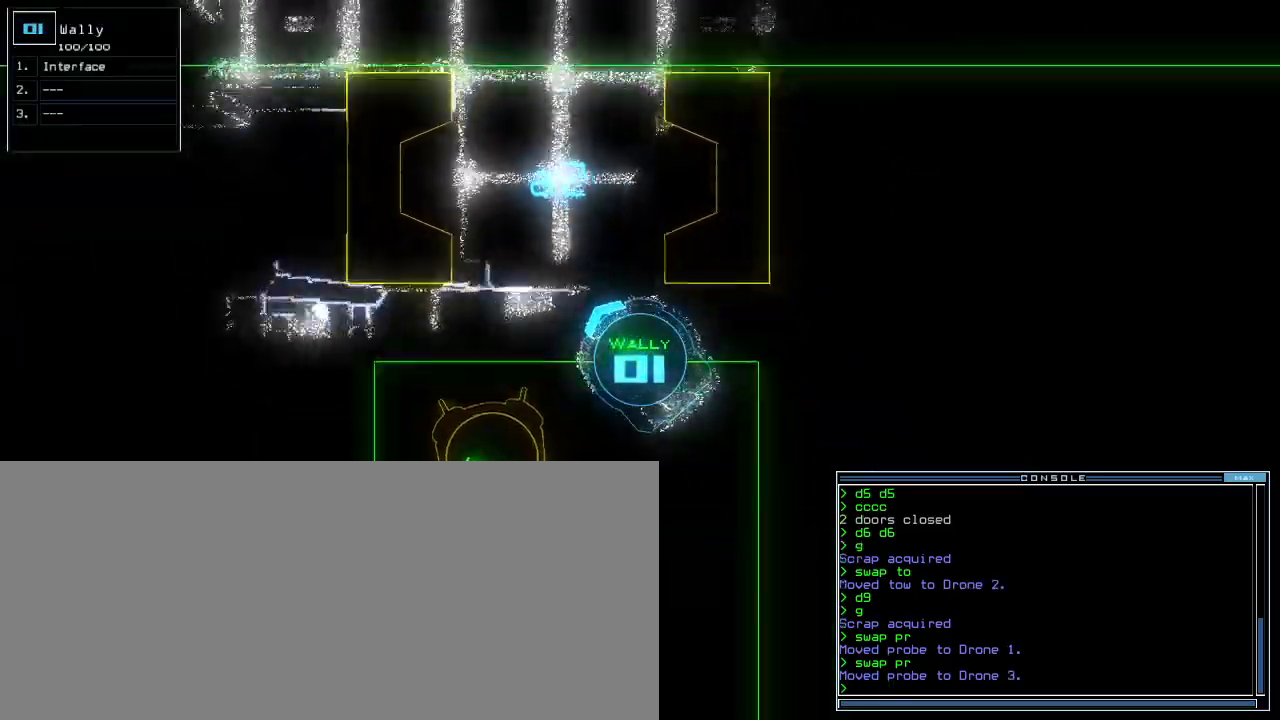
{"keys": [], "events": [[67, "space", "down"], [117, "down", "up"], [150, "space", "up"]]}
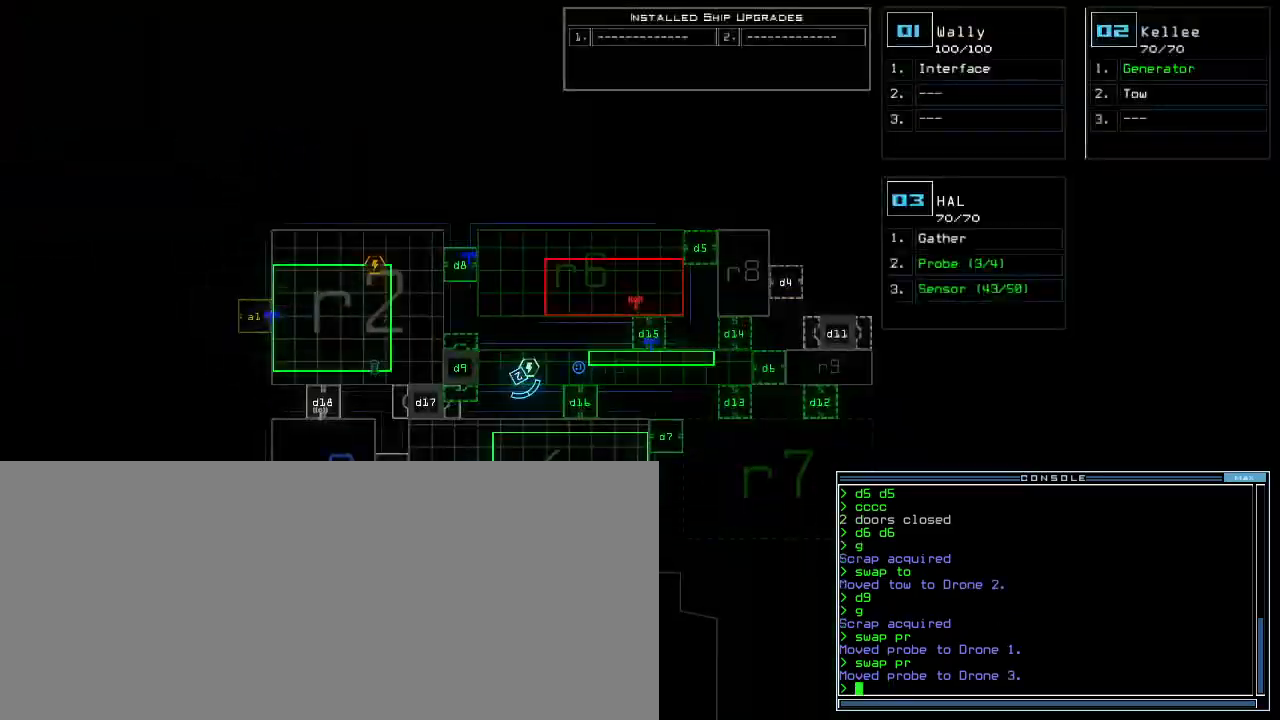
{"keys": ["down"], "events": [[500, "down", "down"]]}